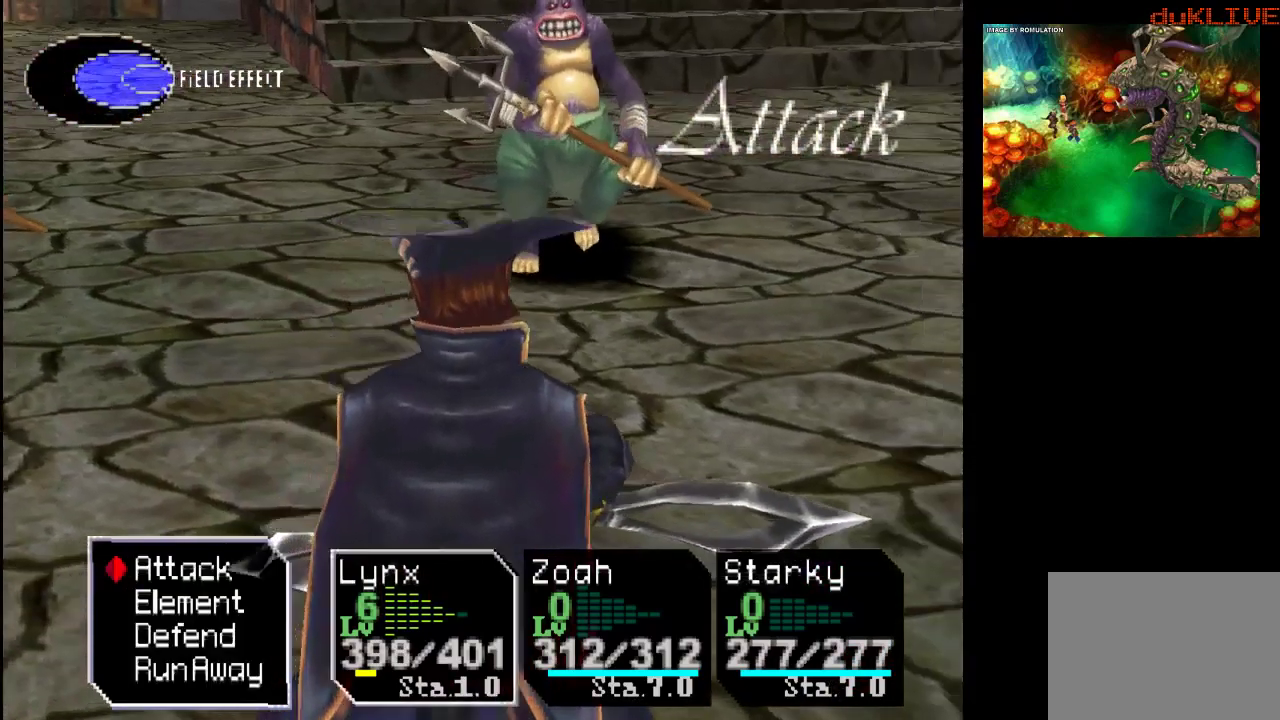
Gameplay with a controller (PlayStation layout); each line is a JSON object with the inputs held at the frame after it. "events" lists button and stick changes between this image and that frame as [ms after this image, input, new state], when the widget could be followed in between. Not read: L3 R3.
{"buttons": [], "left_stick": "center", "right_stick": "center", "events": [[67, "left_stick", "down"], [233, "left_stick", "center"]]}
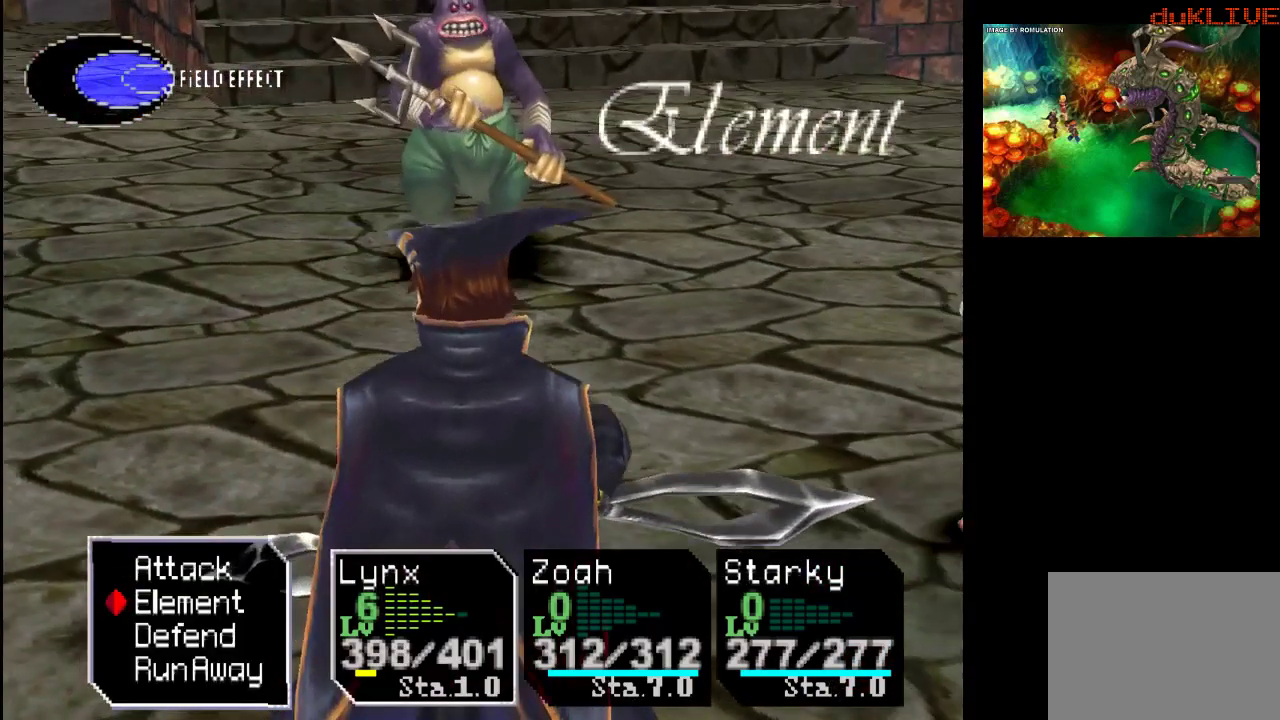
{"buttons": [], "left_stick": "center", "right_stick": "center", "events": [[167, "CROSS", "down"], [333, "CROSS", "up"]]}
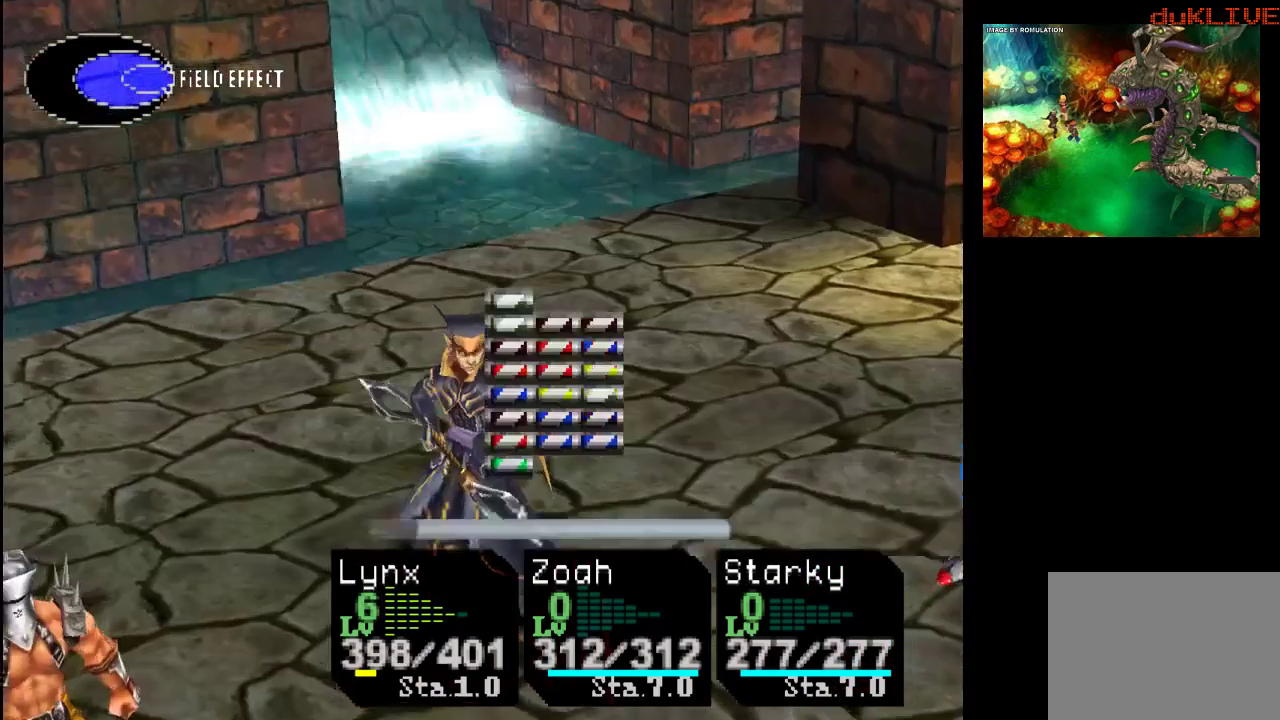
{"buttons": [], "left_stick": "center", "right_stick": "center", "events": []}
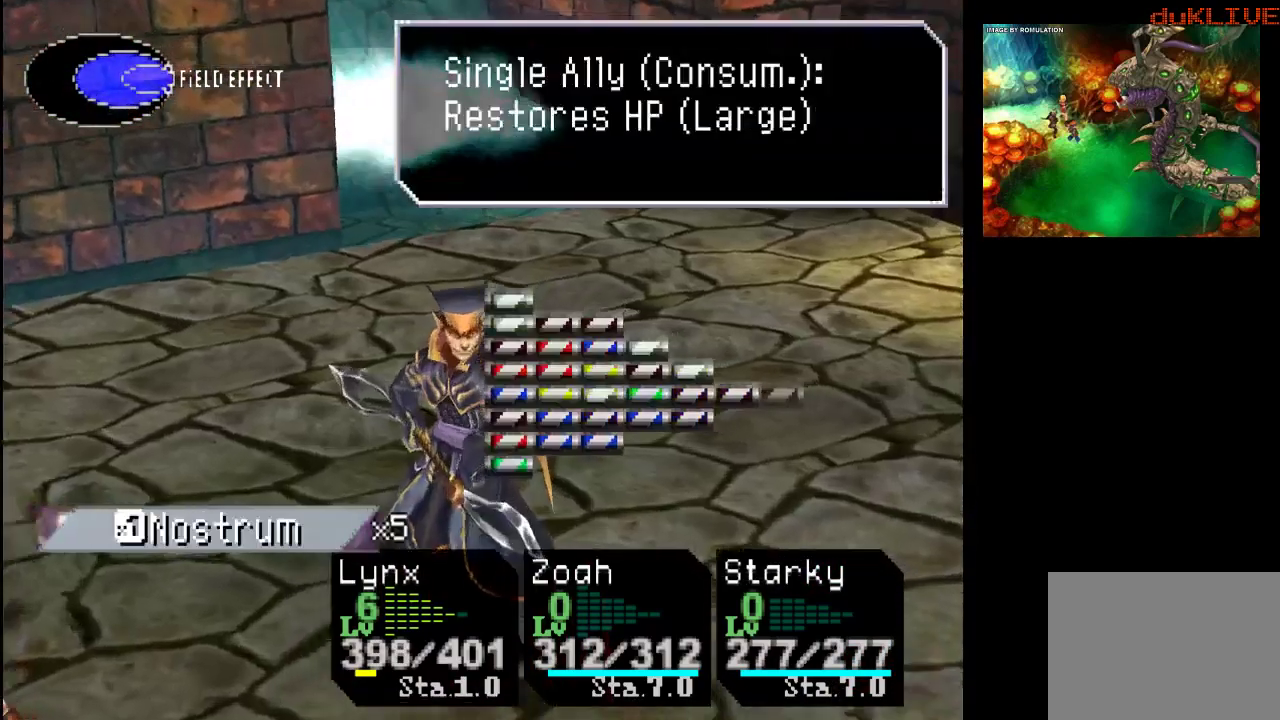
{"buttons": [], "left_stick": "center", "right_stick": "center", "events": [[233, "left_stick", "left"], [400, "left_stick", "center"]]}
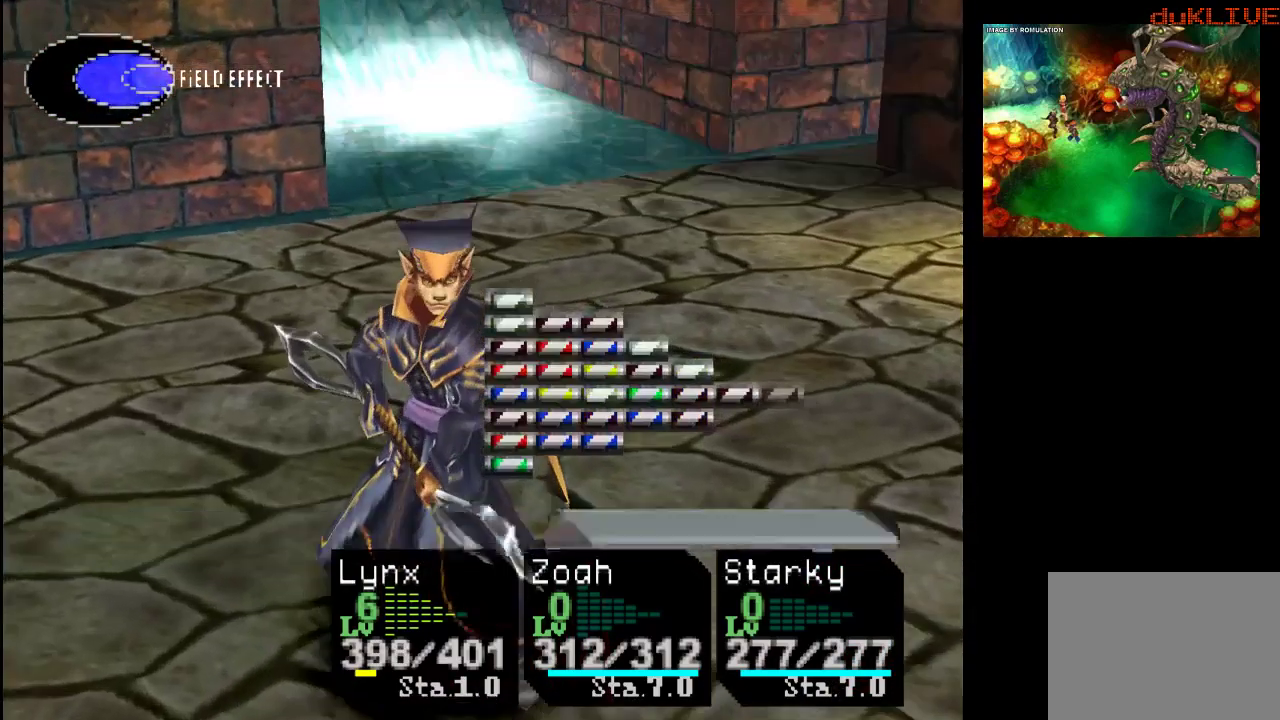
{"buttons": [], "left_stick": "center", "right_stick": "center", "events": []}
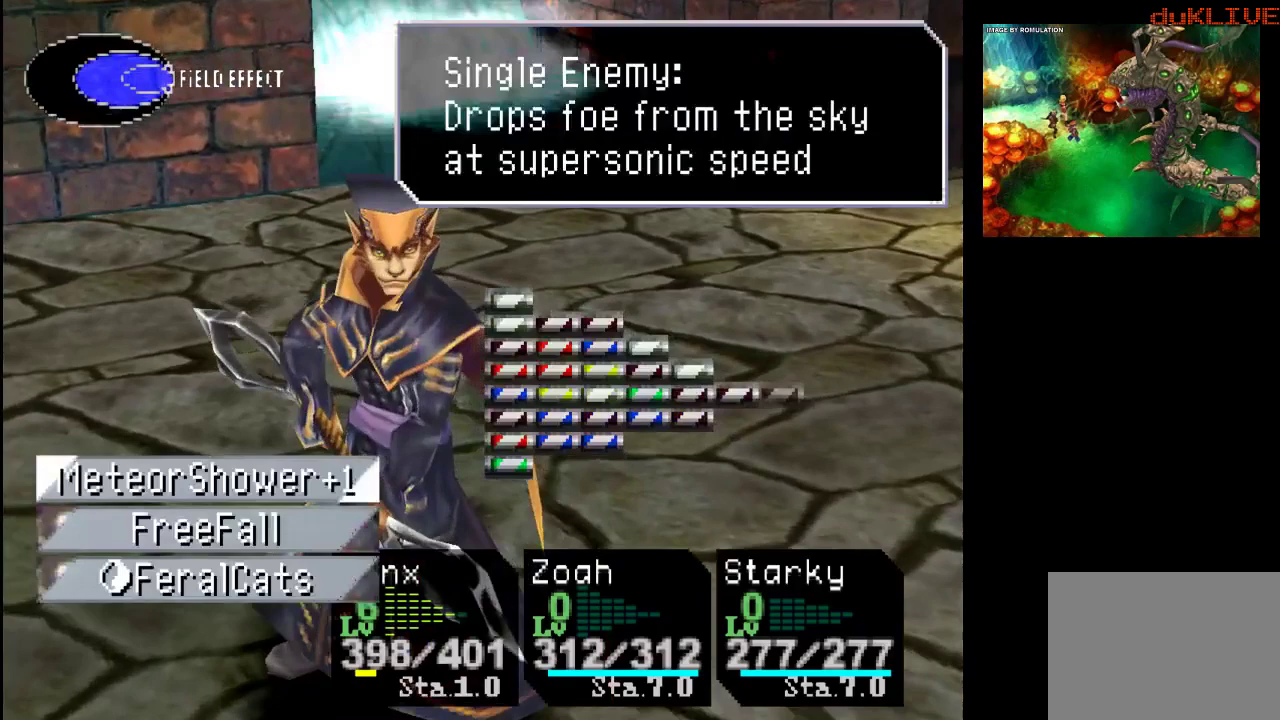
{"buttons": [], "left_stick": "center", "right_stick": "center", "events": []}
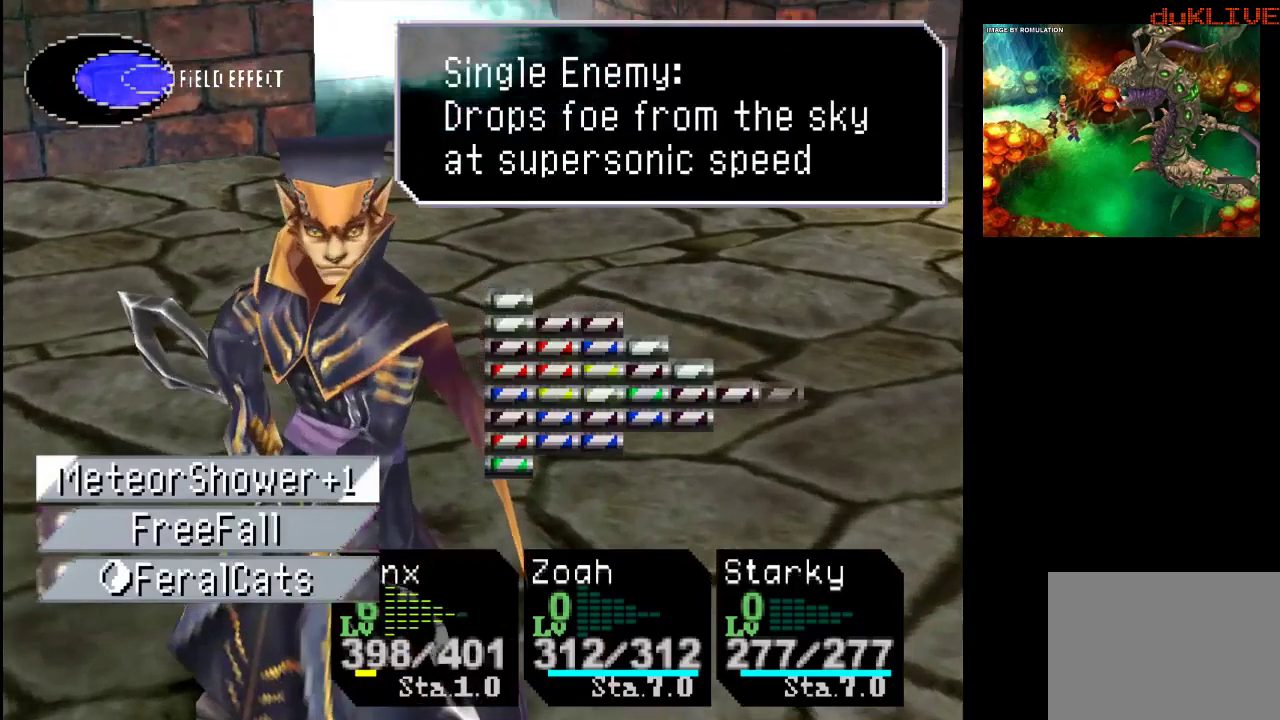
{"buttons": [], "left_stick": "left", "right_stick": "center", "events": [[100, "left_stick", "down"], [267, "left_stick", "center"], [500, "left_stick", "left"]]}
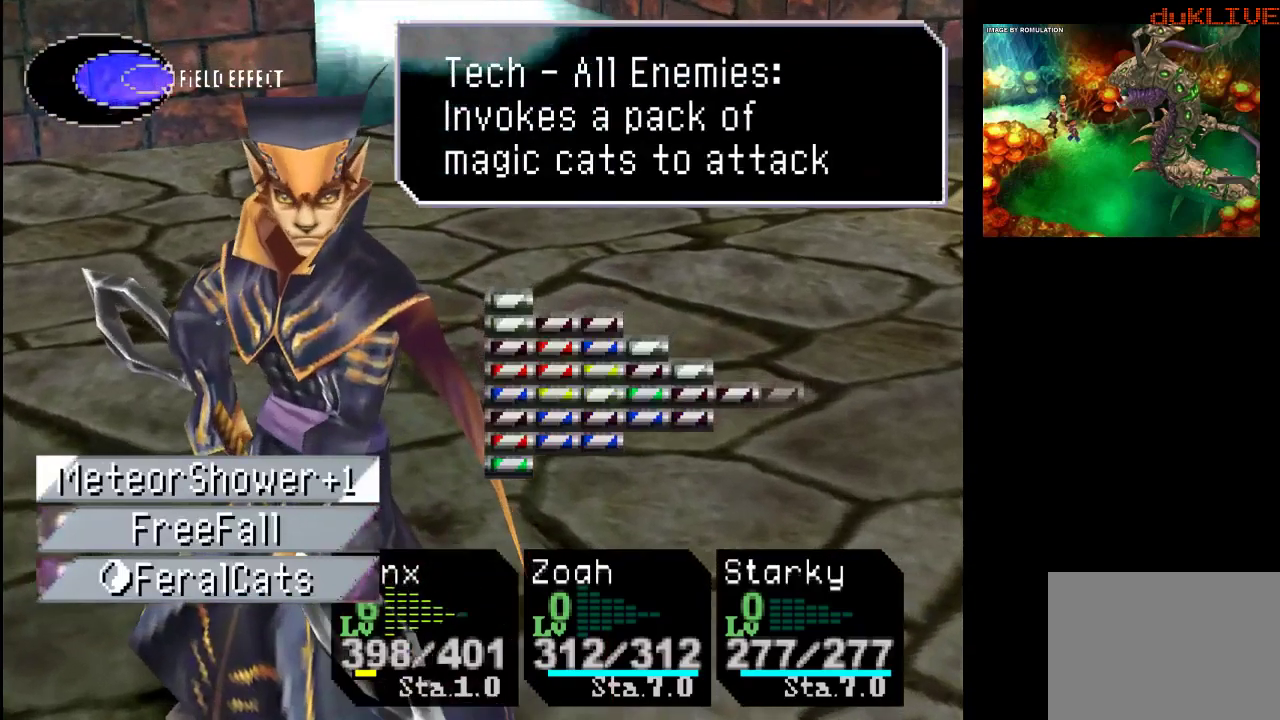
{"buttons": [], "left_stick": "center", "right_stick": "center", "events": [[167, "left_stick", "center"]]}
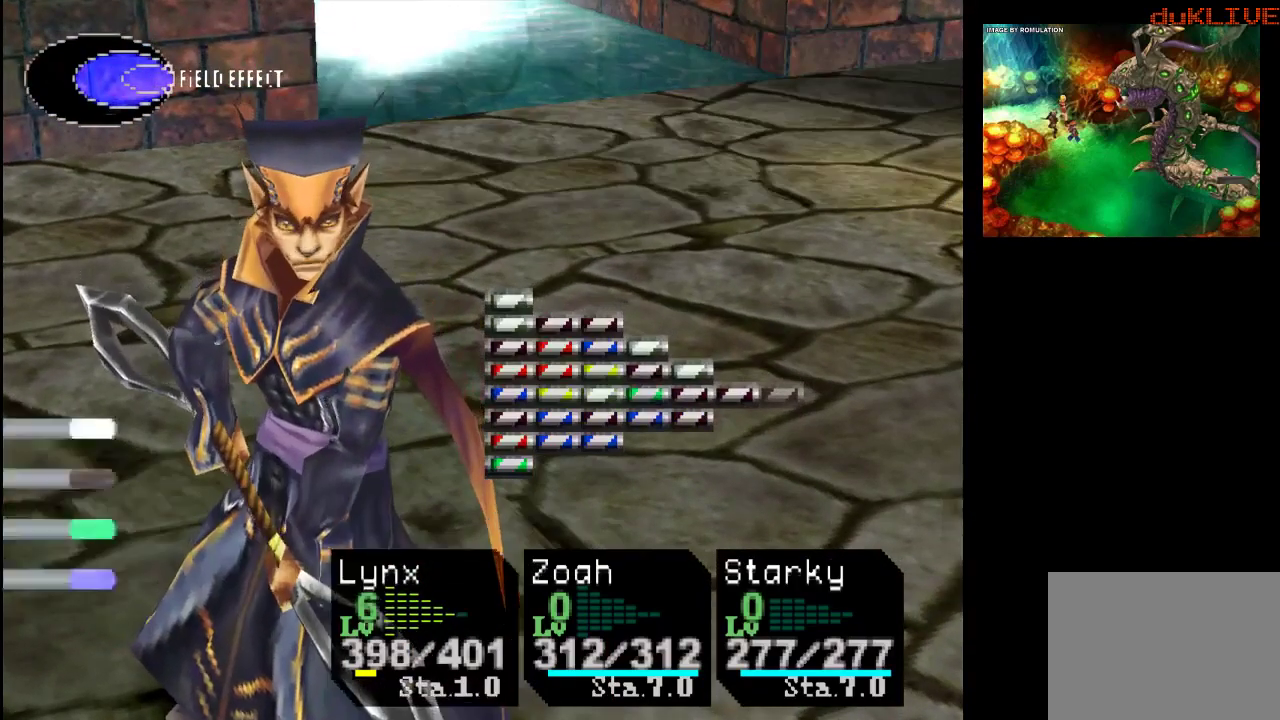
{"buttons": [], "left_stick": "center", "right_stick": "center", "events": []}
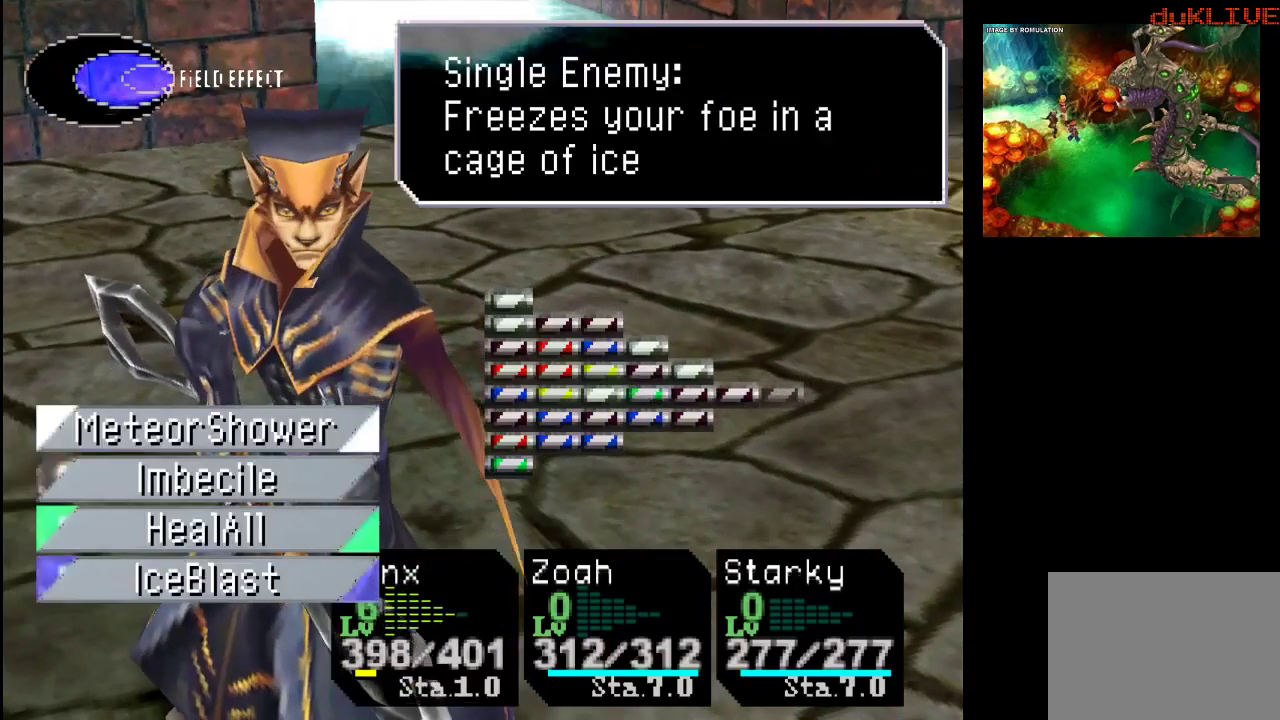
{"buttons": [], "left_stick": "center", "right_stick": "center", "events": [[200, "left_stick", "up"], [367, "left_stick", "center"]]}
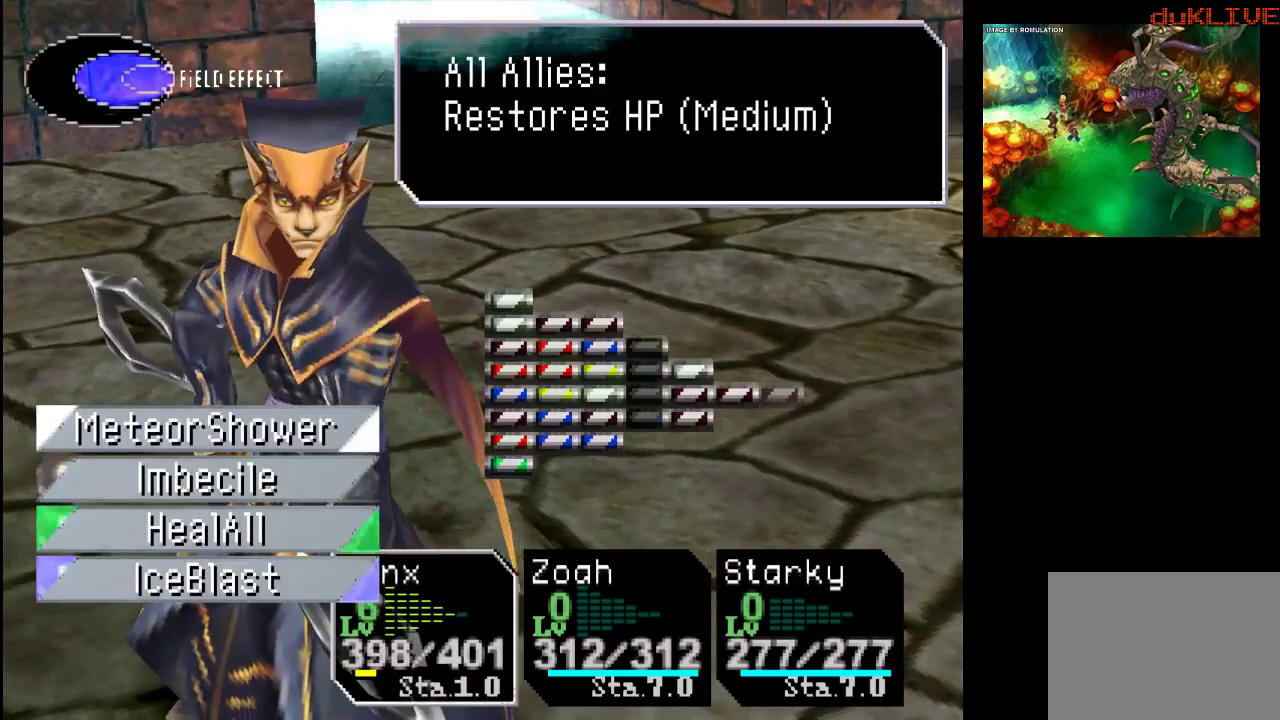
{"buttons": [], "left_stick": "center", "right_stick": "center", "events": [[167, "left_stick", "up"], [367, "left_stick", "center"]]}
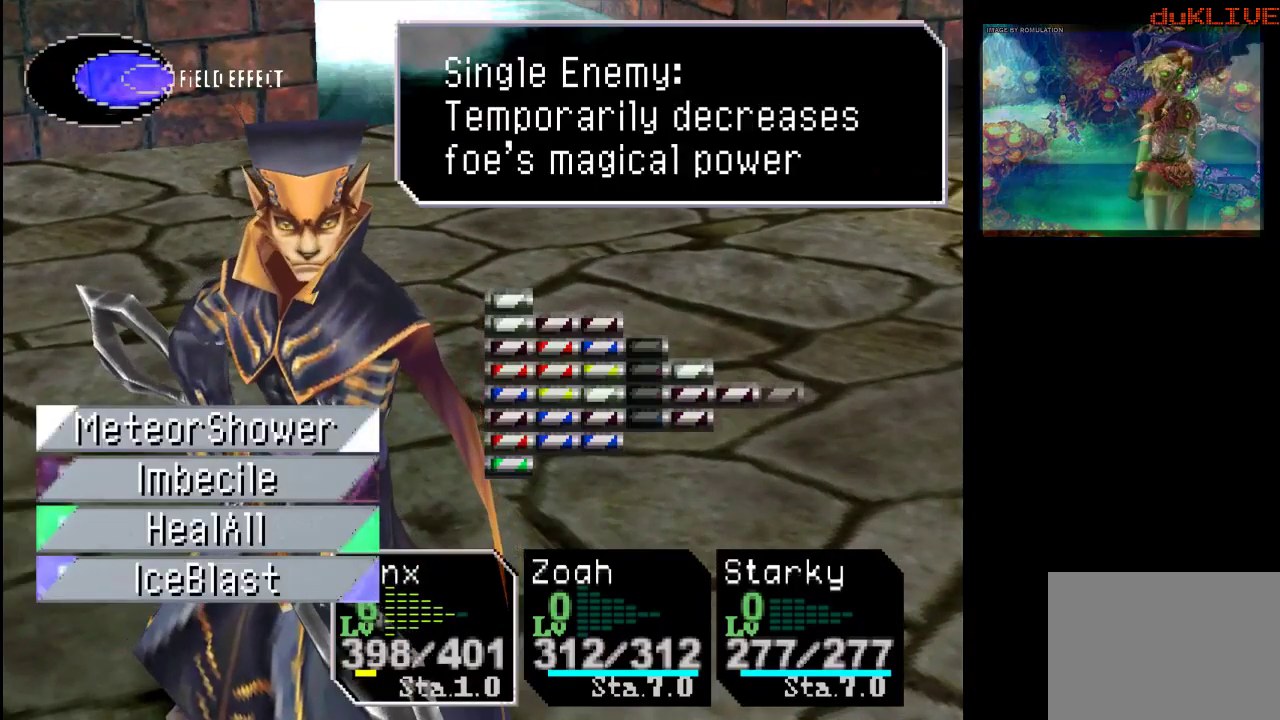
{"buttons": [], "left_stick": "center", "right_stick": "center", "events": [[33, "left_stick", "up"], [133, "left_stick", "center"], [200, "CROSS", "down"], [367, "CROSS", "up"]]}
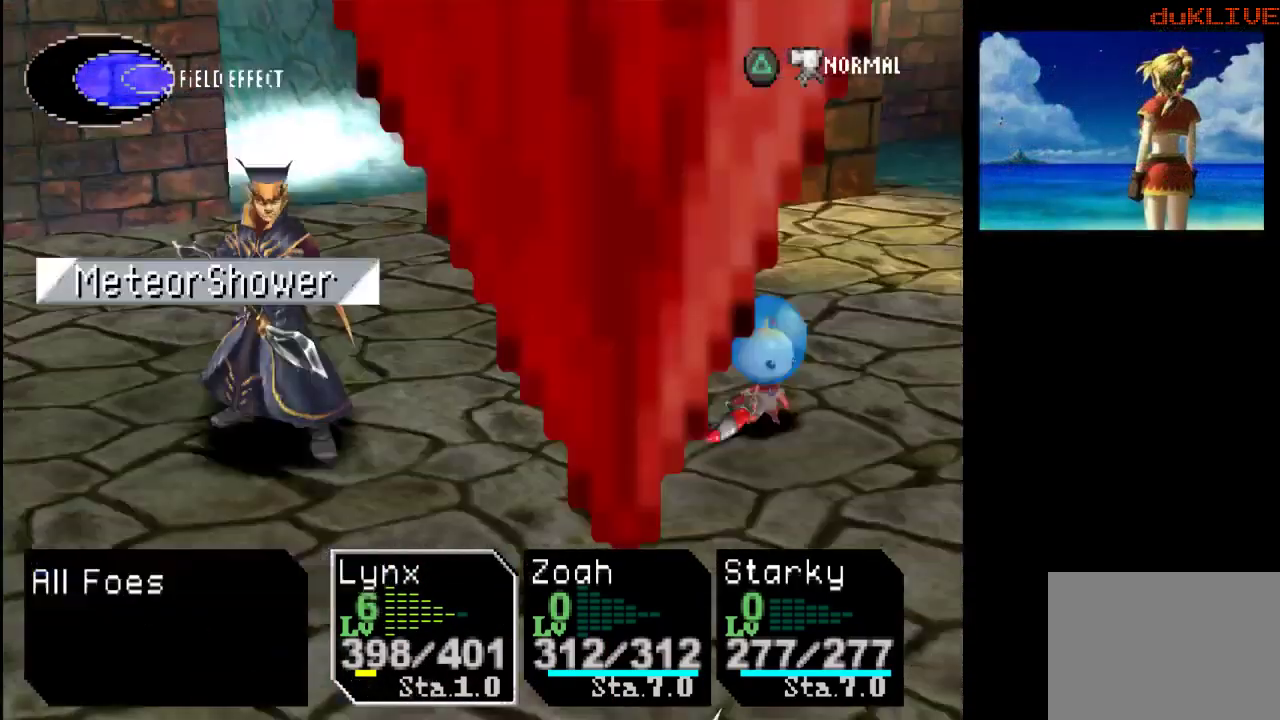
{"buttons": [], "left_stick": "center", "right_stick": "center", "events": []}
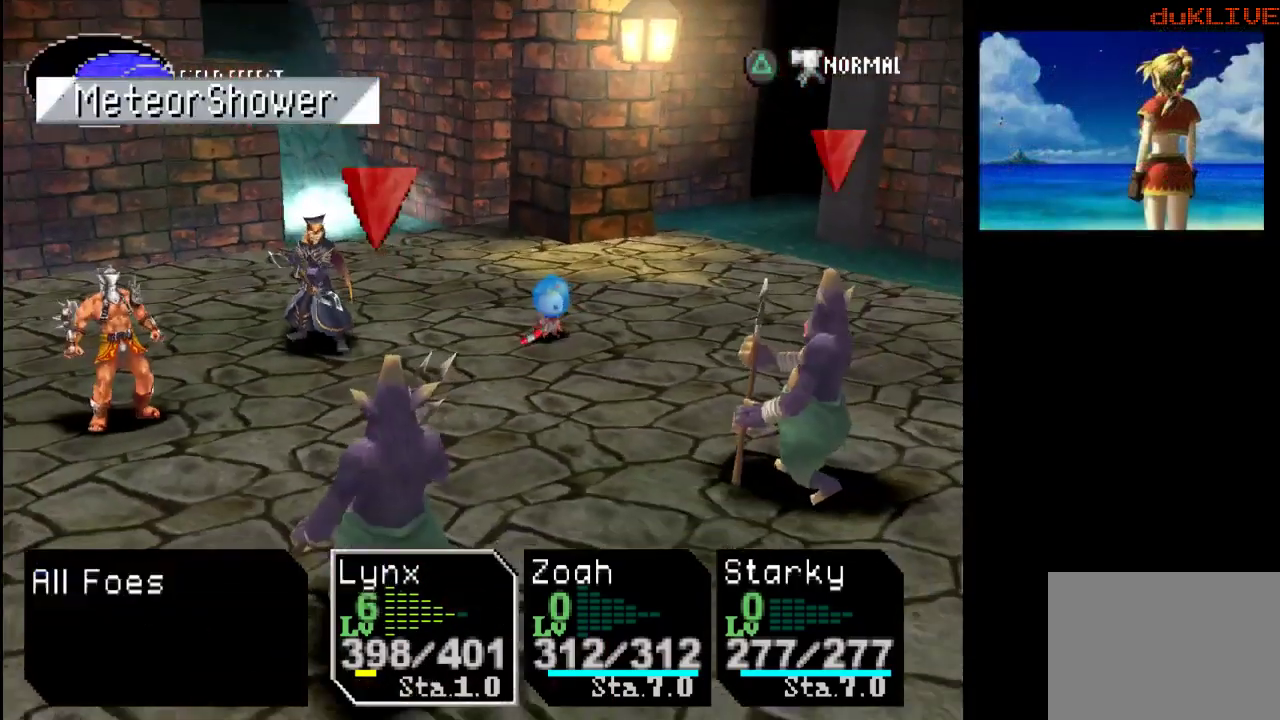
{"buttons": [], "left_stick": "center", "right_stick": "center", "events": [[267, "CROSS", "down"], [400, "CROSS", "up"]]}